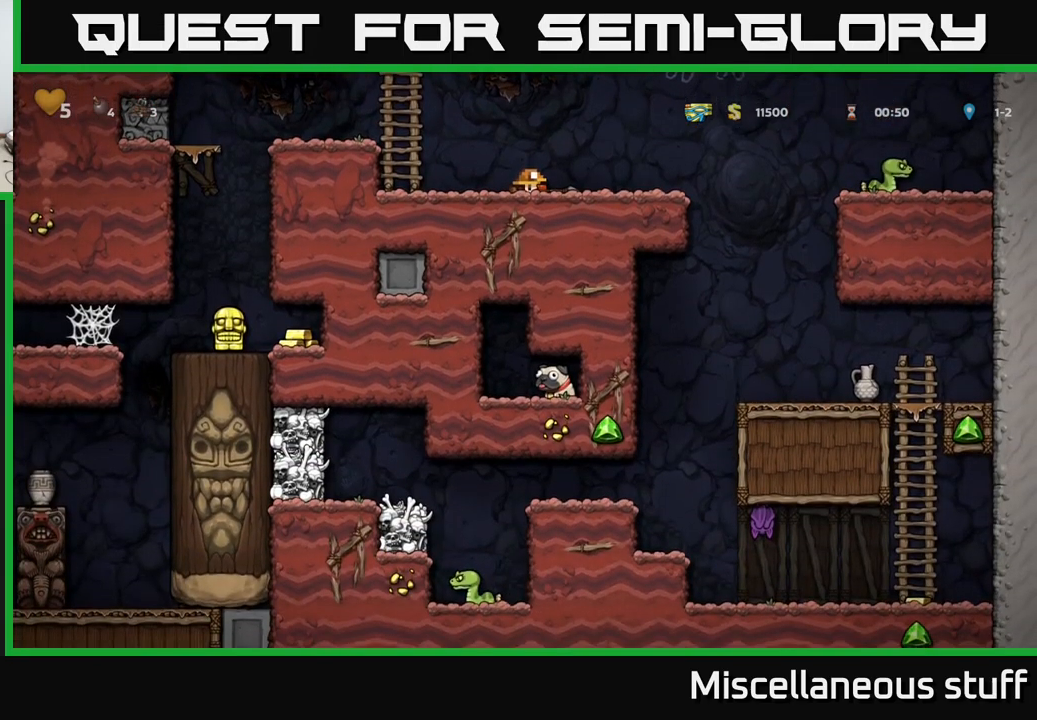
Gameplay with a controller (Xbox layout); each line is a JSON object with the inputs held at the frame after it. "events" lists button and stick changes between this image and that frame as [ms after this image, input, new state], when the widget could be followed in between. Not read: right_stick.
{"buttons": [], "left_stick": "center", "events": [[400, "DPAD_DOWN", "up"]]}
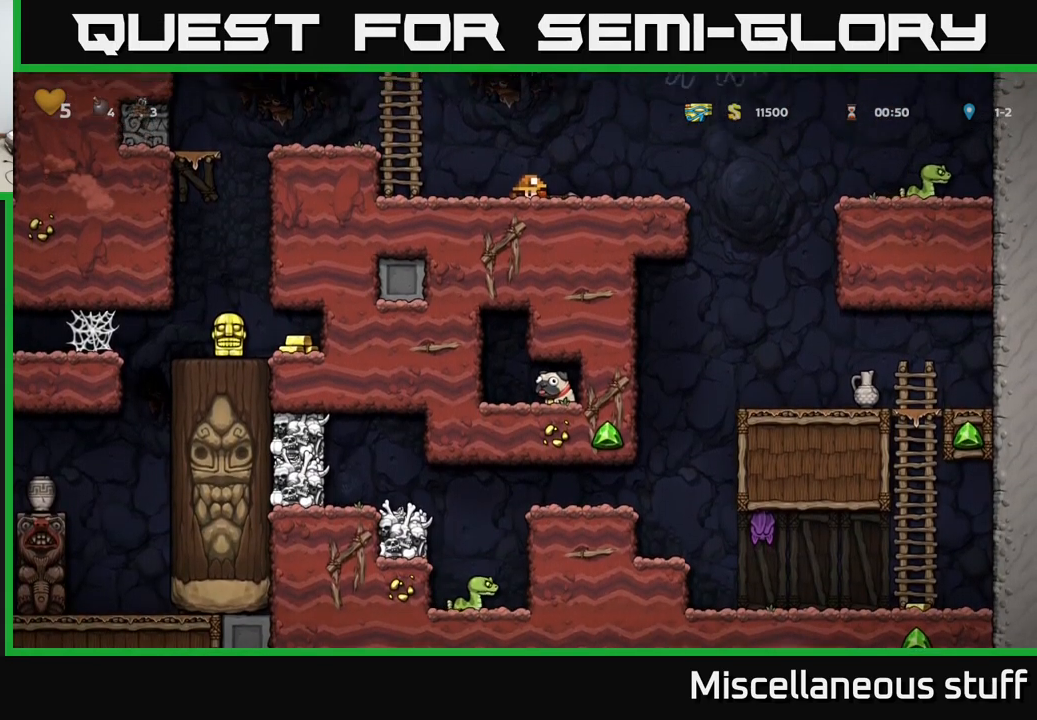
{"buttons": ["DPAD_LEFT"], "left_stick": "center", "events": [[16, "DPAD_RIGHT", "down"], [133, "DPAD_RIGHT", "up"], [366, "DPAD_LEFT", "down"]]}
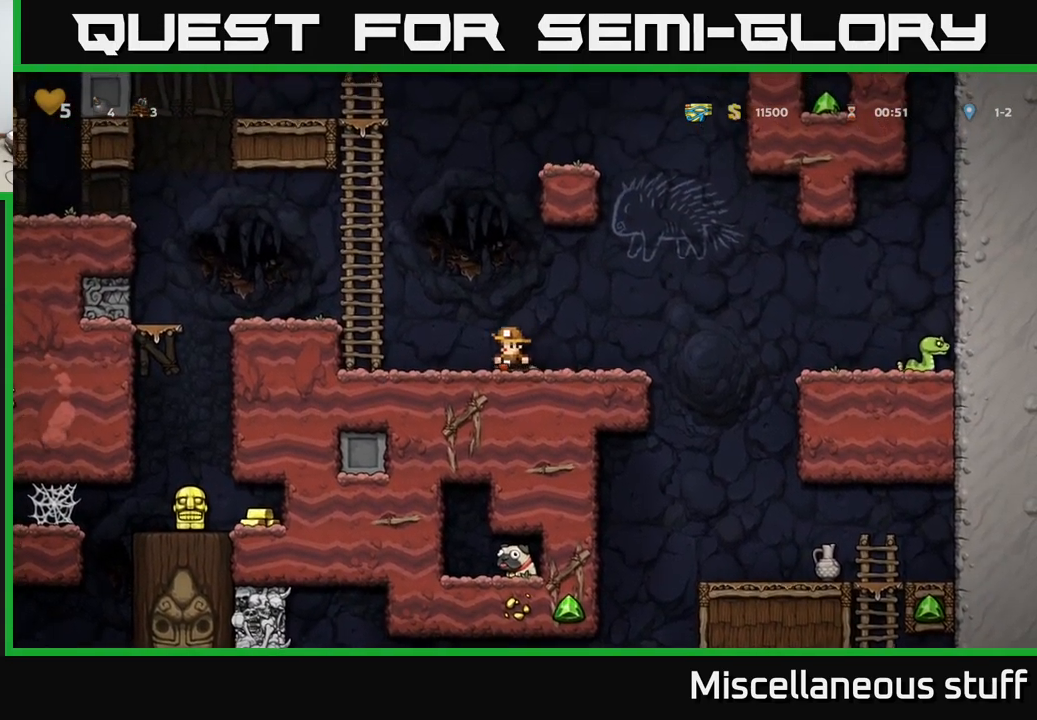
{"buttons": [], "left_stick": "center", "events": [[83, "A", "down"], [350, "A", "up"], [466, "DPAD_LEFT", "up"]]}
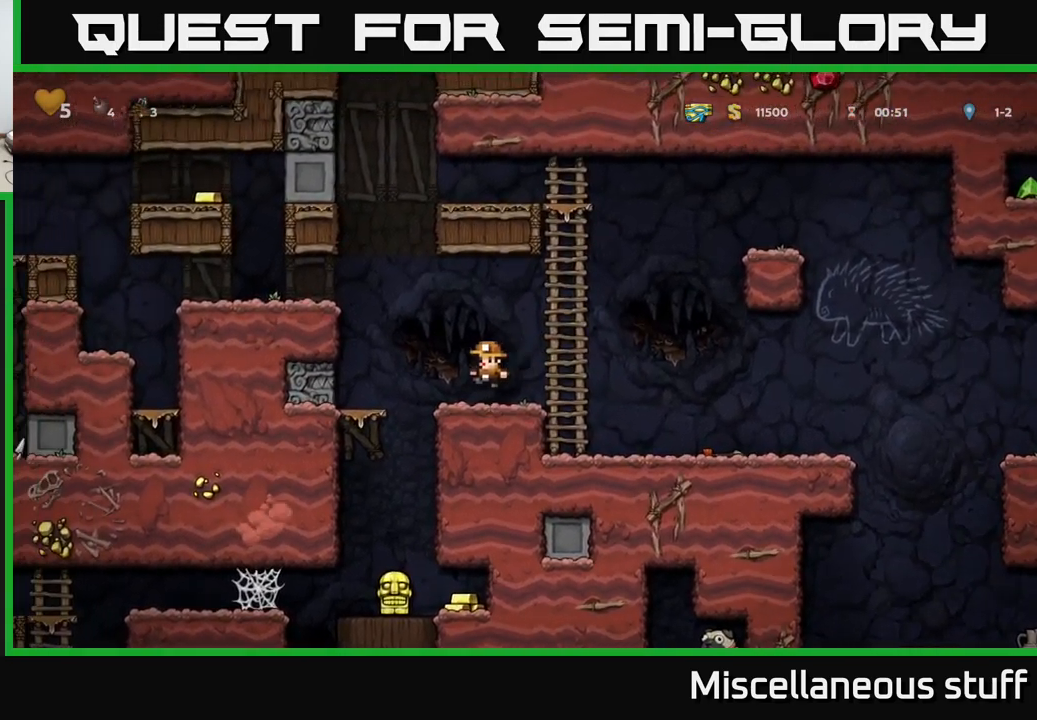
{"buttons": [], "left_stick": "center", "events": [[83, "DPAD_LEFT", "down"], [200, "DPAD_LEFT", "up"]]}
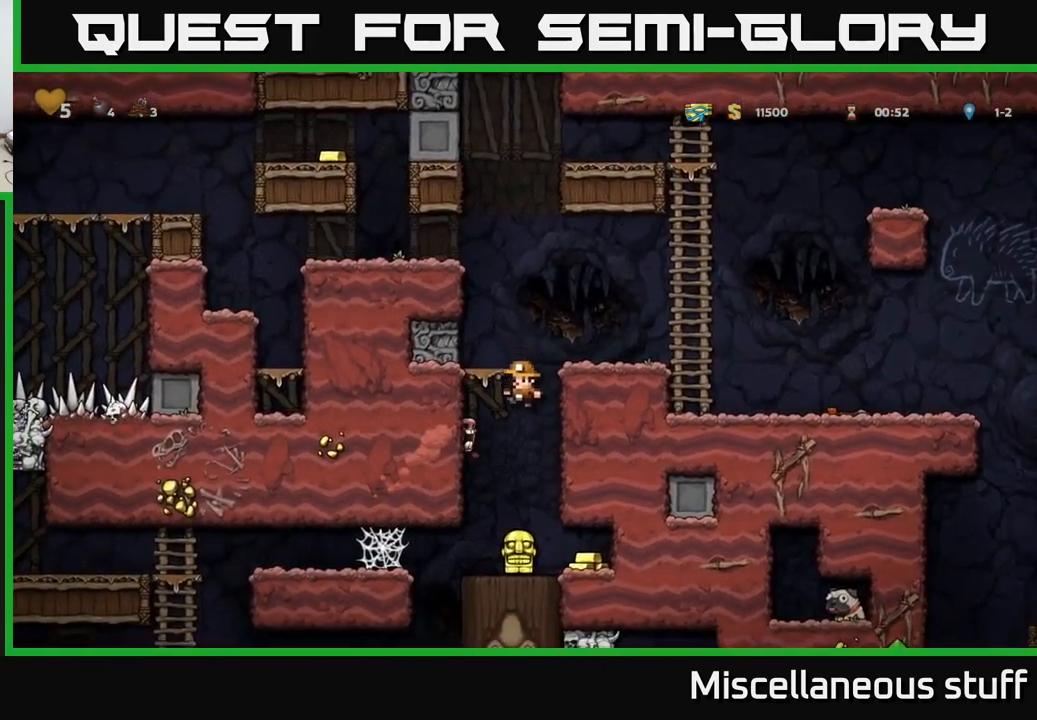
{"buttons": [], "left_stick": "center", "events": [[233, "DPAD_RIGHT", "down"], [500, "DPAD_RIGHT", "up"]]}
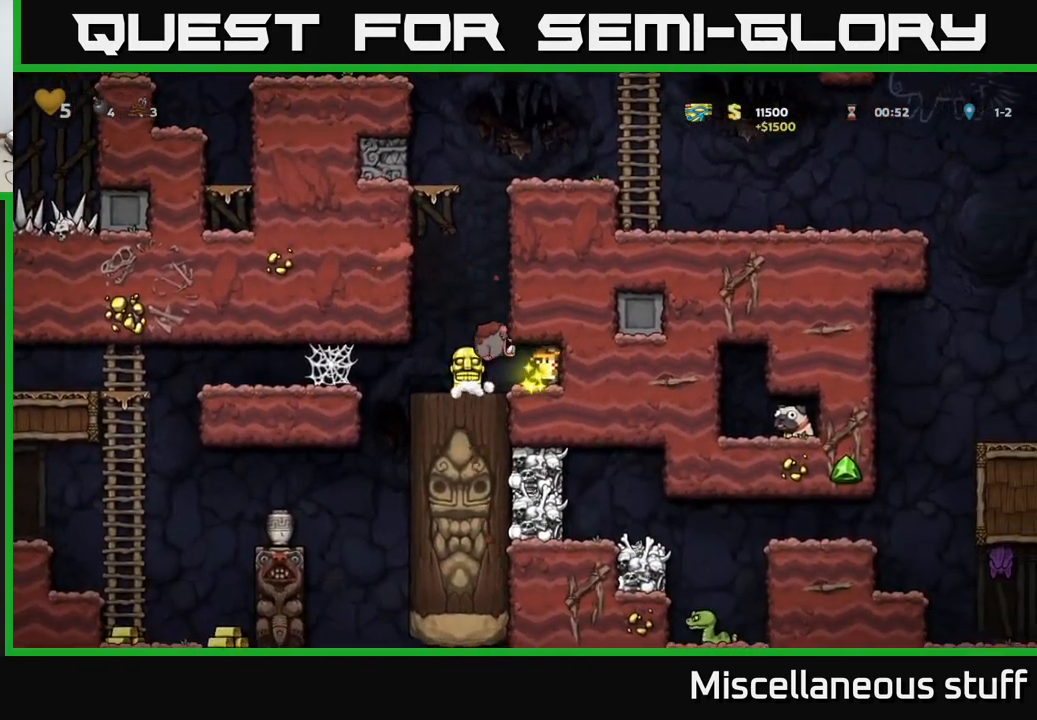
{"buttons": [], "left_stick": "center", "events": [[16, "DPAD_LEFT", "down"], [16, "X", "down"], [66, "DPAD_LEFT", "up"], [100, "X", "up"]]}
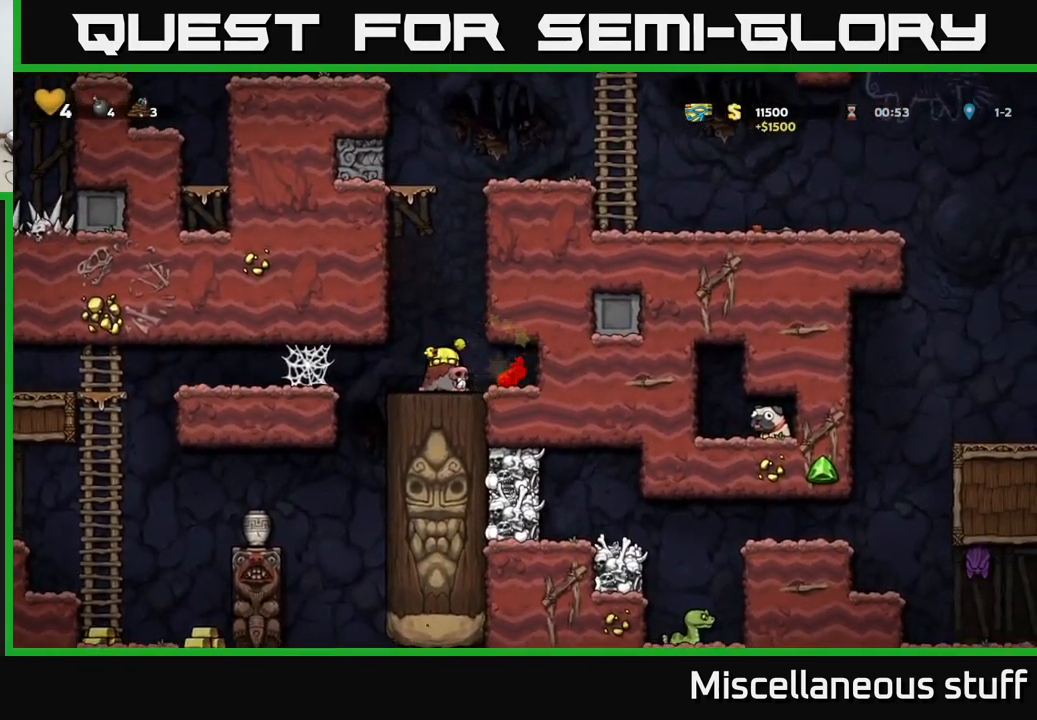
{"buttons": ["X", "DPAD_DOWN"], "left_stick": "center", "events": [[133, "DPAD_LEFT", "down"], [383, "DPAD_LEFT", "up"], [433, "DPAD_DOWN", "down"], [483, "X", "down"]]}
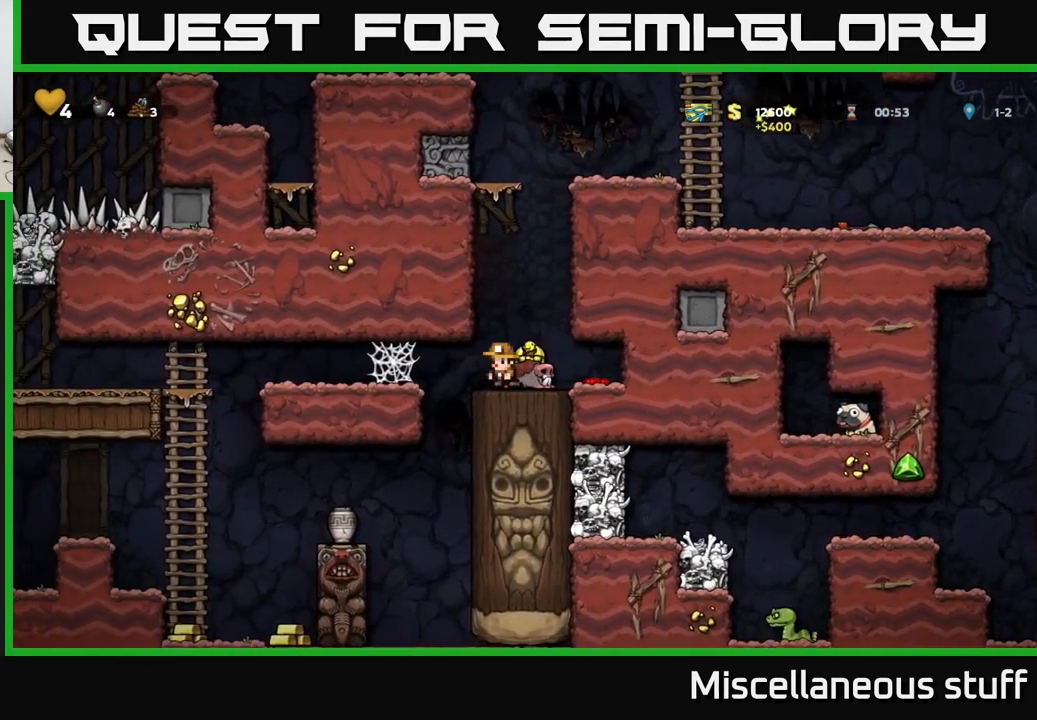
{"buttons": [], "left_stick": "center", "events": [[16, "X", "up"], [50, "DPAD_DOWN", "up"], [366, "DPAD_LEFT", "down"], [433, "DPAD_LEFT", "up"], [433, "X", "down"], [500, "X", "up"]]}
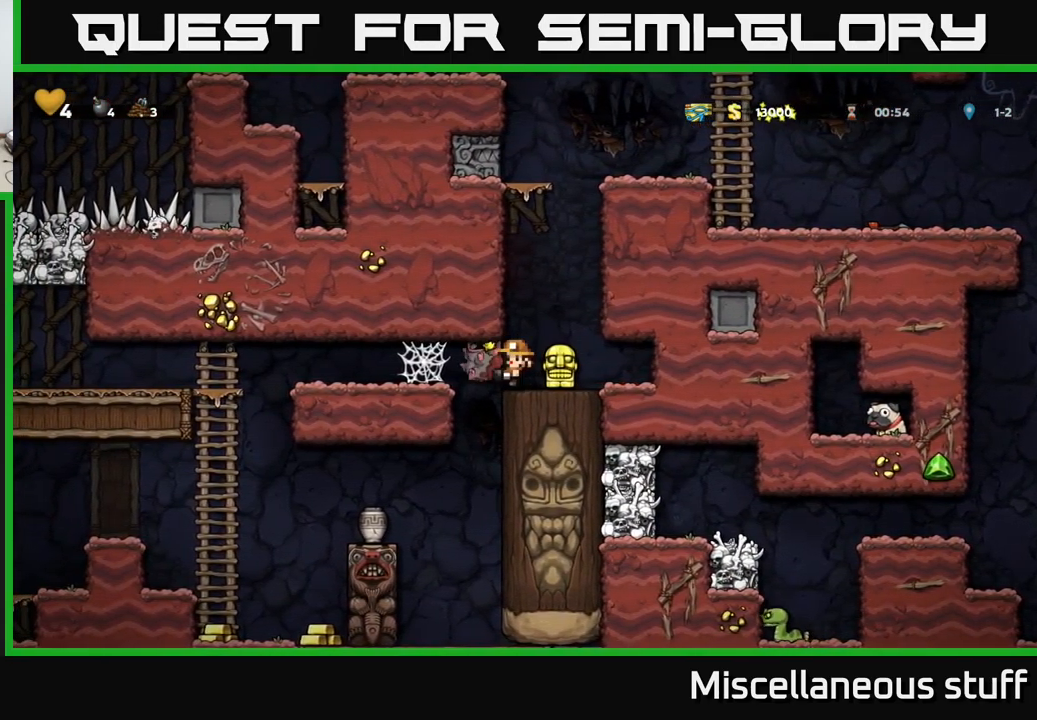
{"buttons": ["DPAD_LEFT"], "left_stick": "center", "events": [[116, "DPAD_RIGHT", "down"], [316, "DPAD_DOWN", "down"], [333, "DPAD_RIGHT", "up"], [383, "X", "down"], [466, "DPAD_DOWN", "up"], [466, "X", "up"], [483, "DPAD_LEFT", "down"]]}
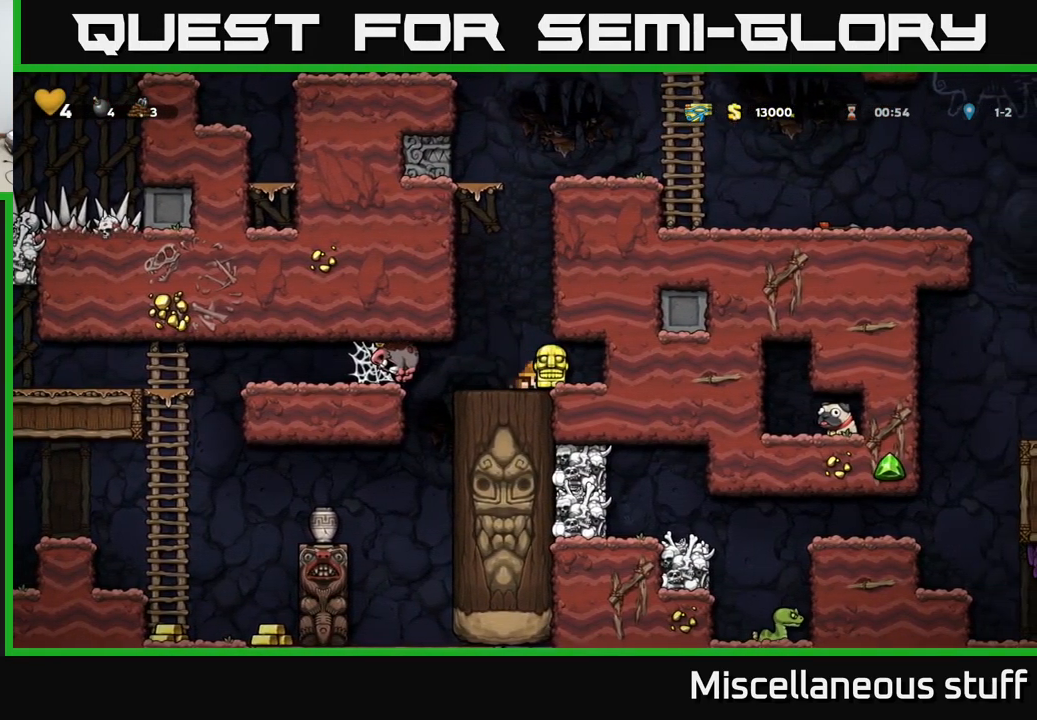
{"buttons": ["DPAD_LEFT"], "left_stick": "center", "events": [[217, "DPAD_LEFT", "up"], [483, "DPAD_LEFT", "down"]]}
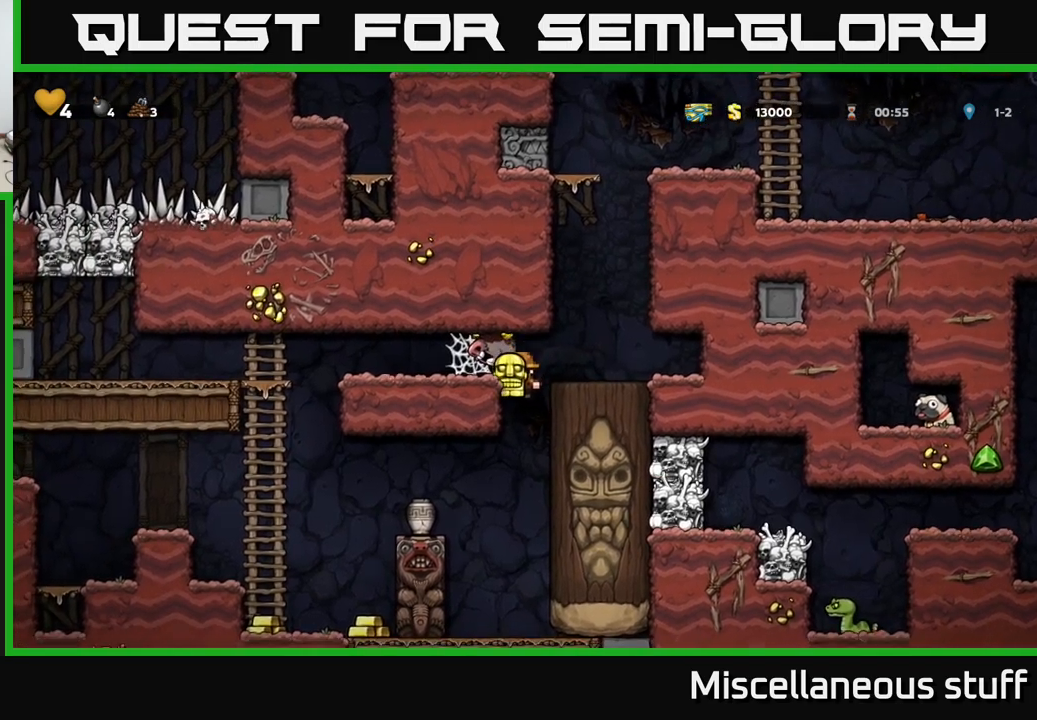
{"buttons": ["DPAD_RIGHT"], "left_stick": "center", "events": [[200, "DPAD_LEFT", "up"], [417, "DPAD_RIGHT", "down"]]}
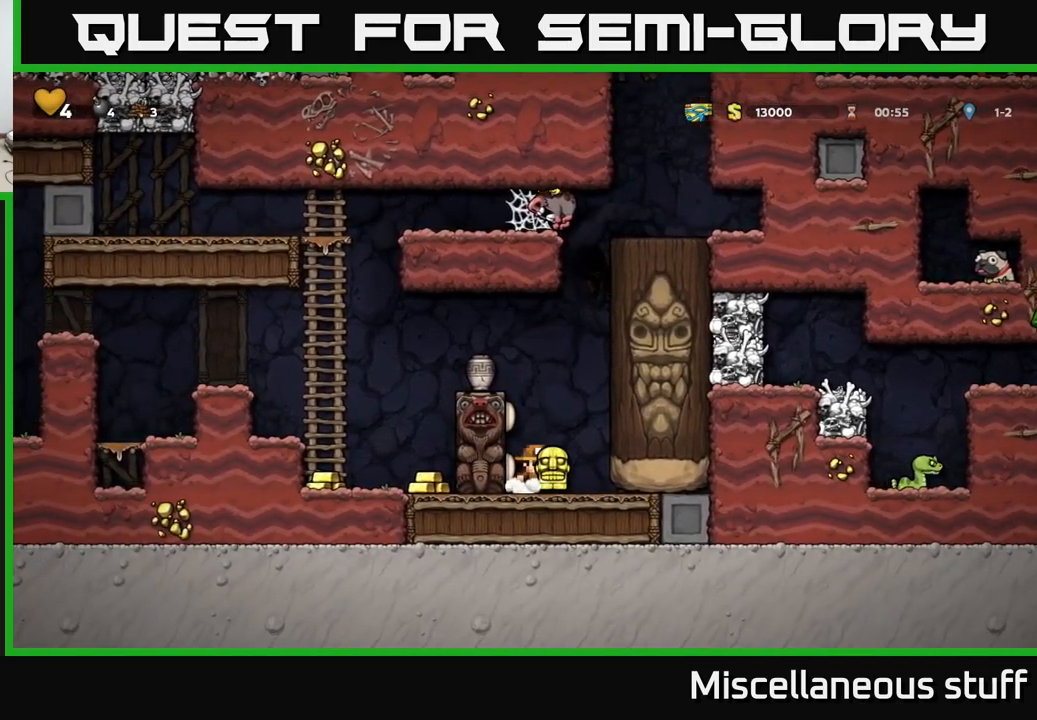
{"buttons": [], "left_stick": "center", "events": [[150, "DPAD_RIGHT", "up"]]}
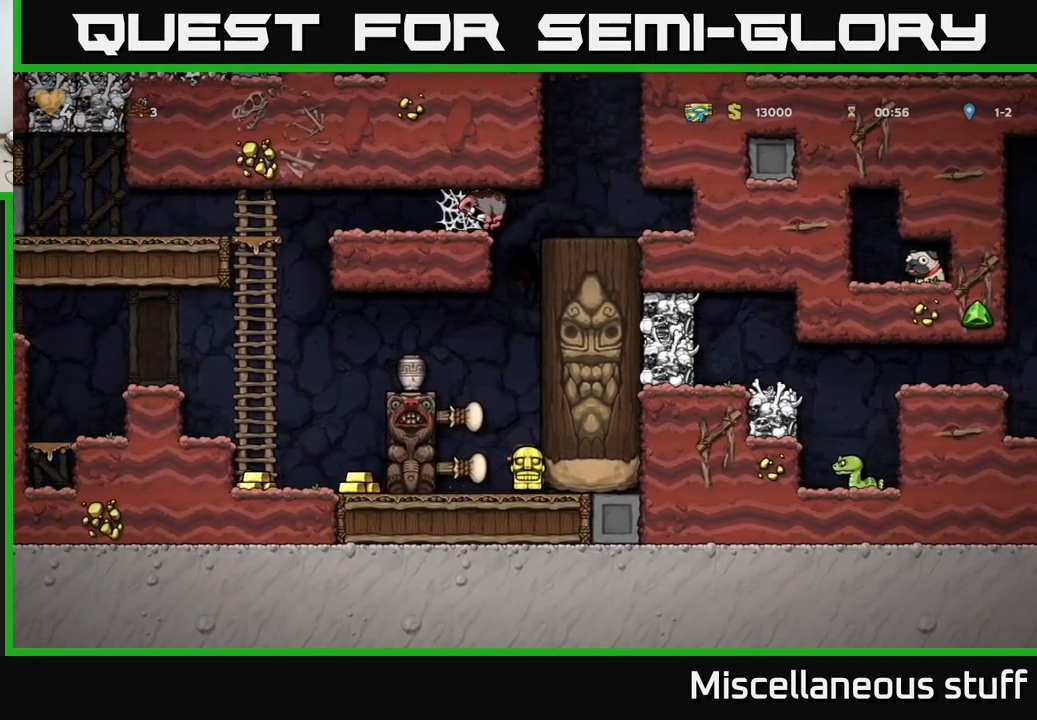
{"buttons": ["A", "DPAD_LEFT"], "left_stick": "center", "events": [[67, "A", "down"], [100, "DPAD_LEFT", "down"], [267, "A", "up"], [400, "A", "down"]]}
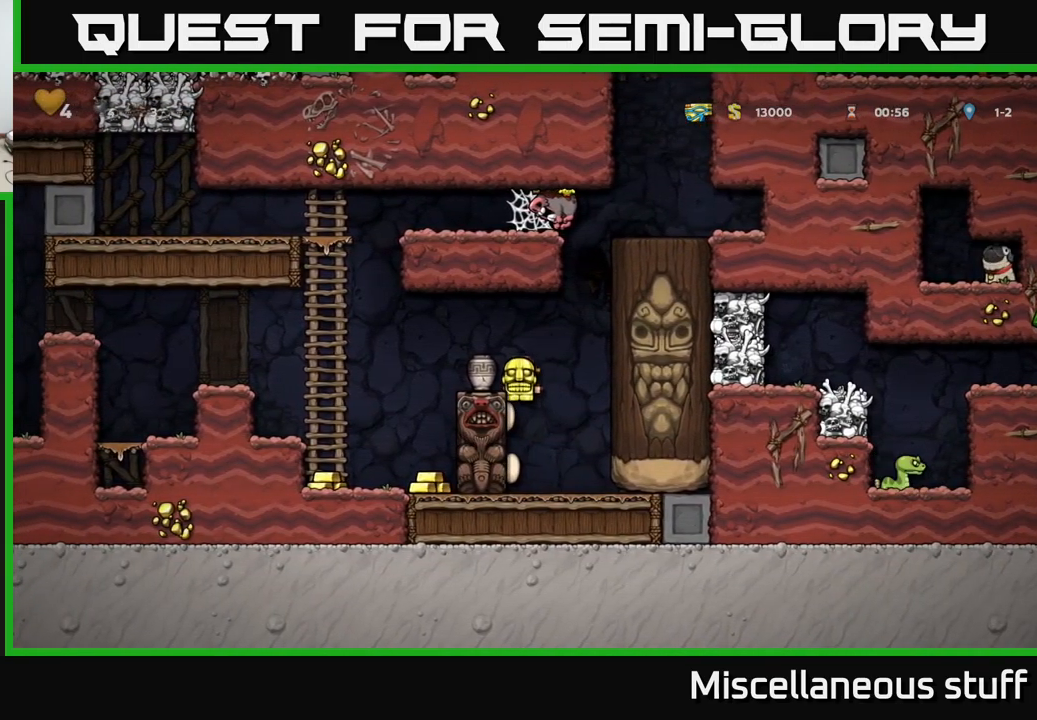
{"buttons": [], "left_stick": "center", "events": [[100, "A", "up"], [233, "DPAD_LEFT", "up"], [367, "DPAD_RIGHT", "down"], [500, "DPAD_RIGHT", "up"]]}
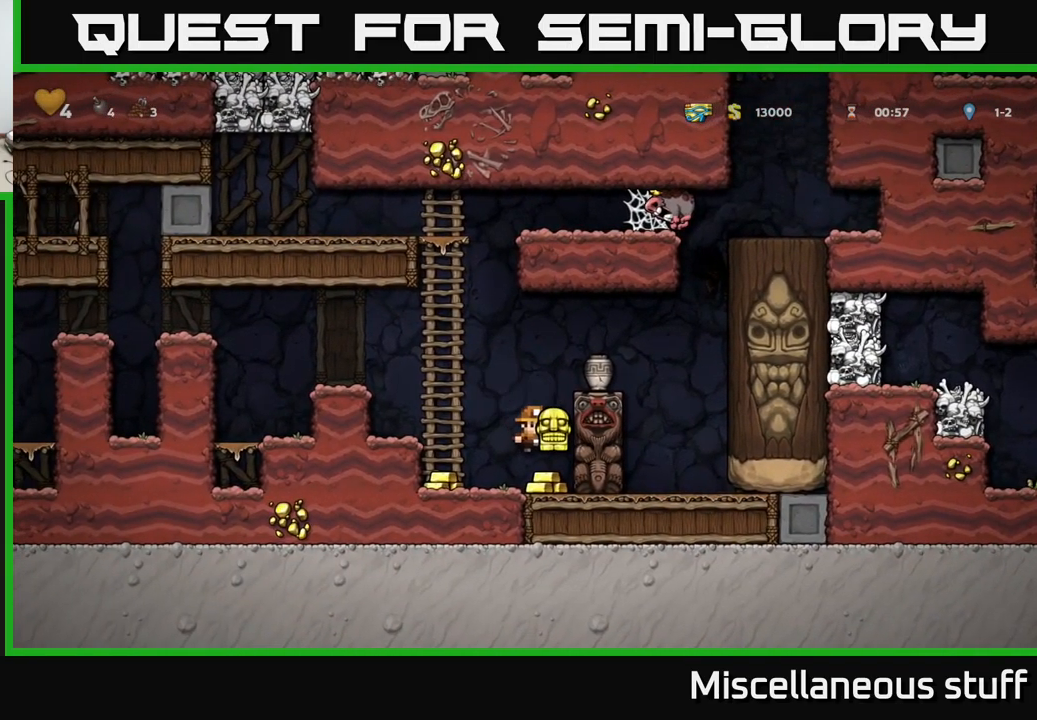
{"buttons": ["A", "DPAD_LEFT"], "left_stick": "center", "events": [[33, "DPAD_LEFT", "down"], [383, "A", "down"], [417, "DPAD_LEFT", "up"], [500, "DPAD_LEFT", "down"]]}
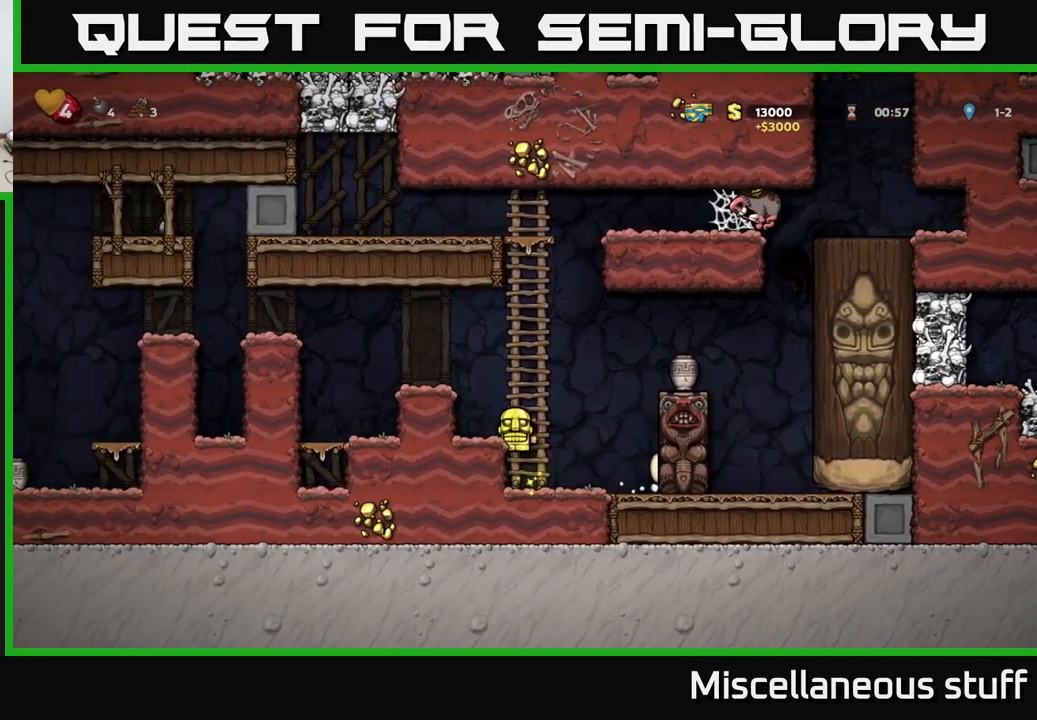
{"buttons": [], "left_stick": "center", "events": [[50, "A", "up"], [250, "A", "down"], [367, "A", "up"], [383, "DPAD_LEFT", "up"]]}
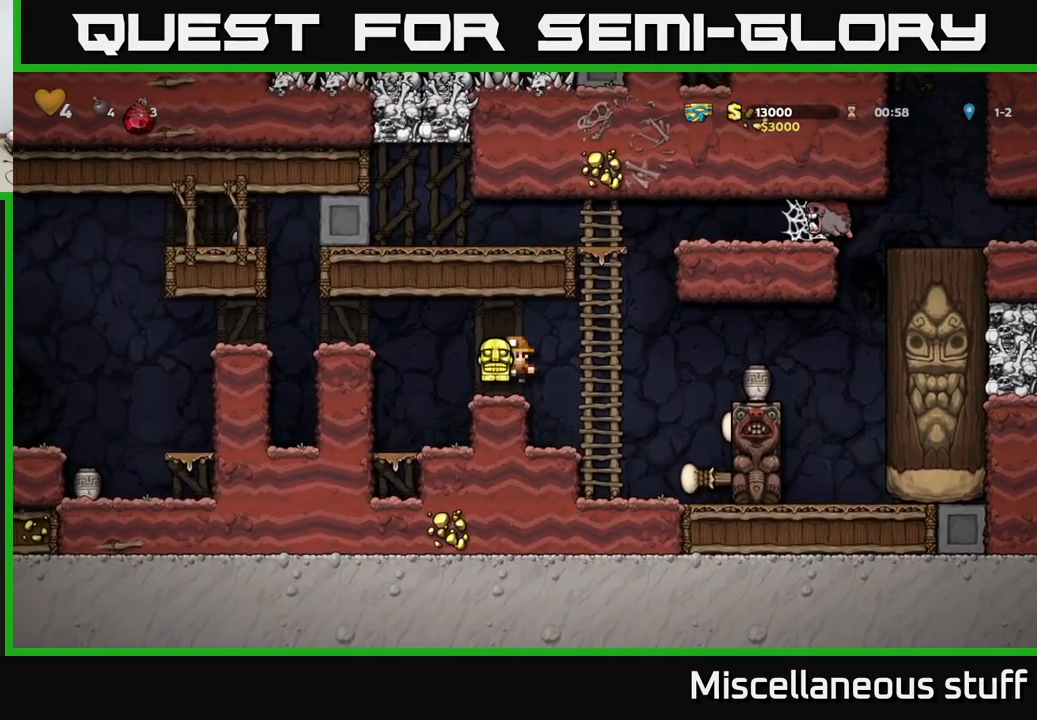
{"buttons": ["DPAD_LEFT"], "left_stick": "center", "events": [[50, "DPAD_LEFT", "down"], [100, "A", "down"], [317, "A", "up"]]}
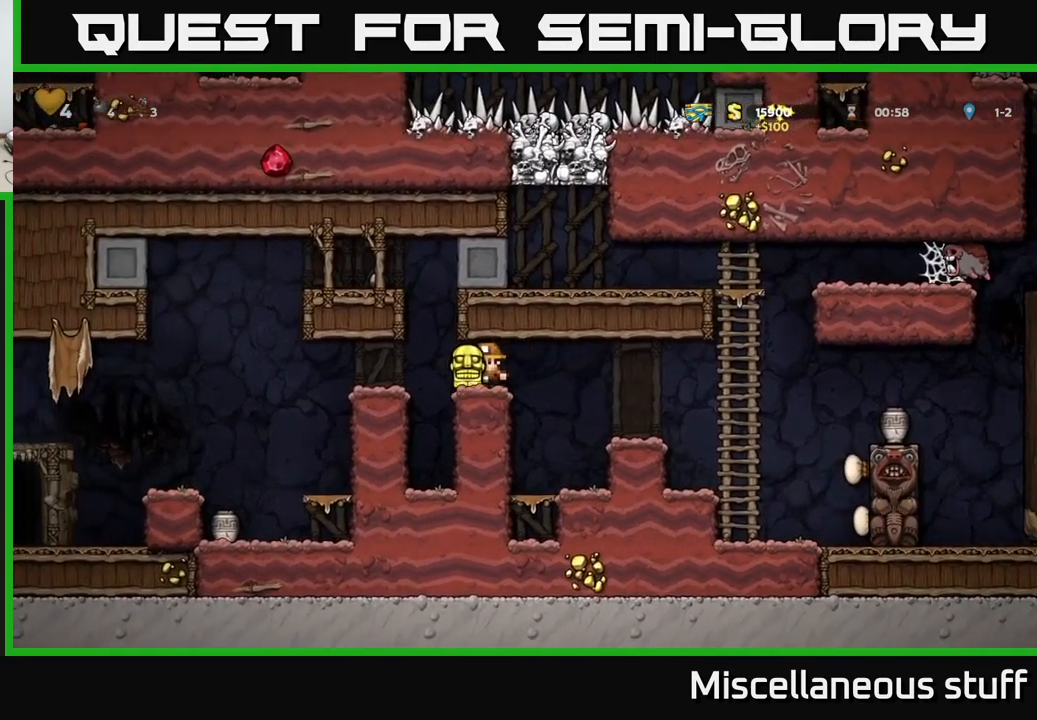
{"buttons": ["DPAD_LEFT"], "left_stick": "center", "events": []}
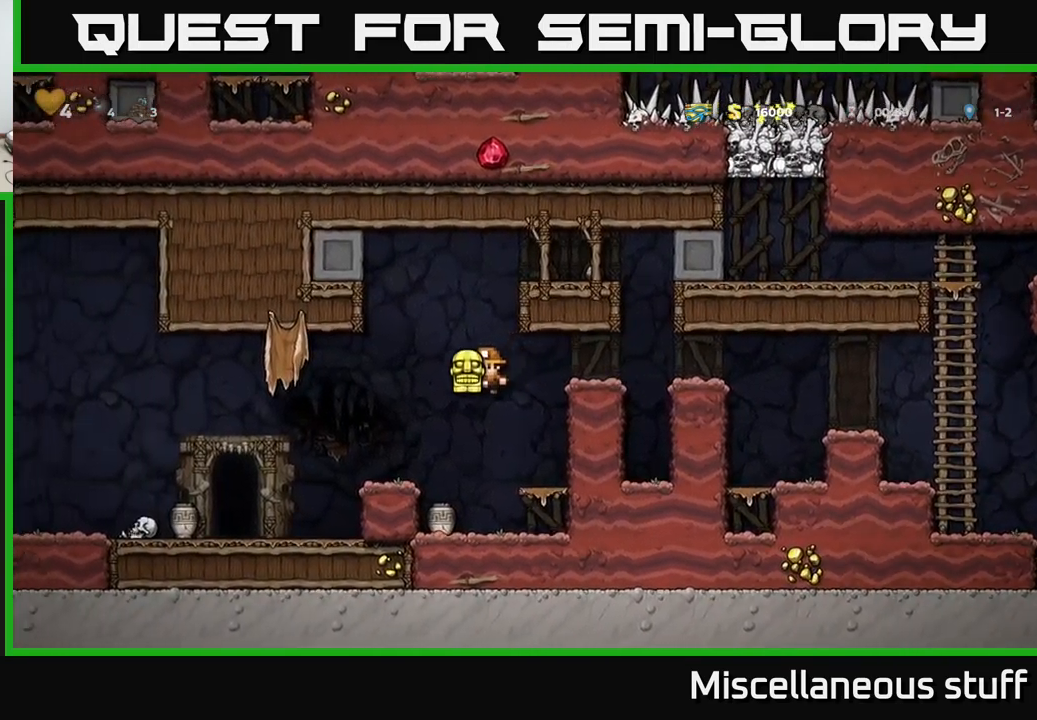
{"buttons": ["DPAD_LEFT"], "left_stick": "center", "events": []}
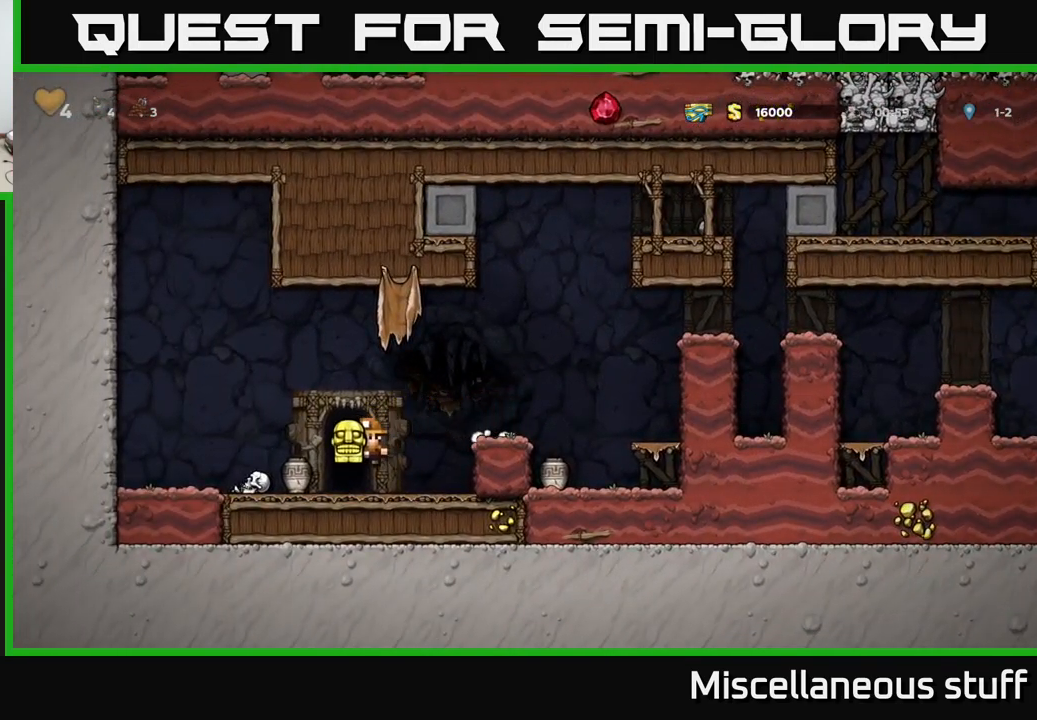
{"buttons": ["DPAD_RIGHT"], "left_stick": "center", "events": [[17, "DPAD_LEFT", "up"], [216, "DPAD_LEFT", "down"], [333, "DPAD_LEFT", "up"], [366, "DPAD_DOWN", "down"], [433, "DPAD_DOWN", "up"], [499, "DPAD_RIGHT", "down"]]}
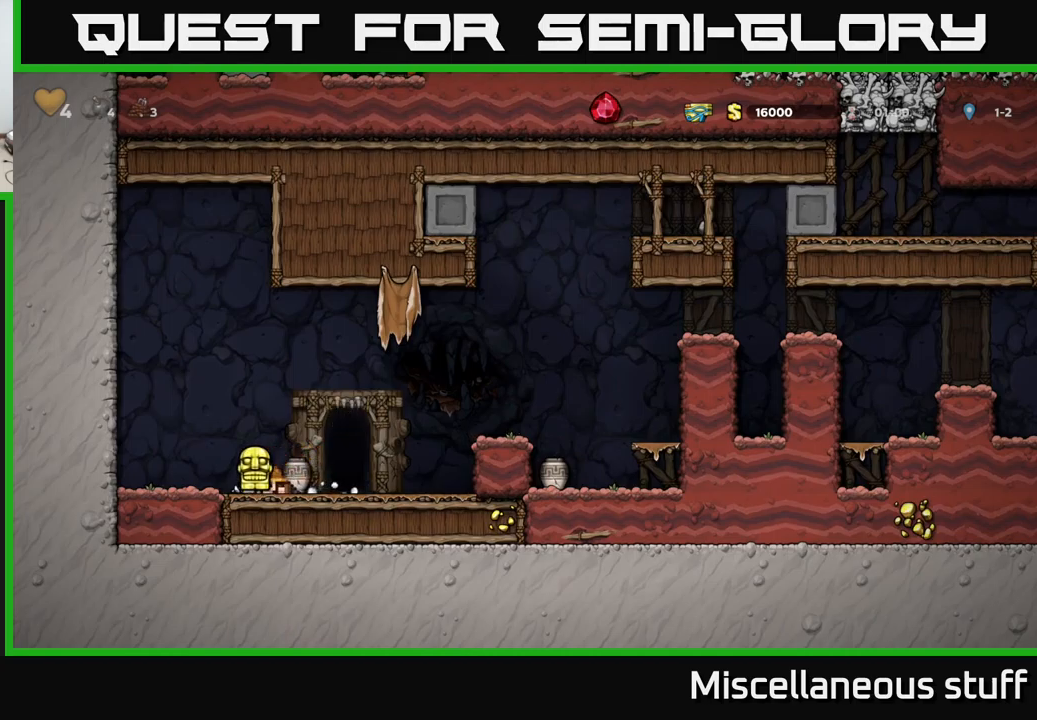
{"buttons": ["DPAD_LEFT"], "left_stick": "center", "events": [[284, "DPAD_RIGHT", "up"], [317, "DPAD_LEFT", "down"]]}
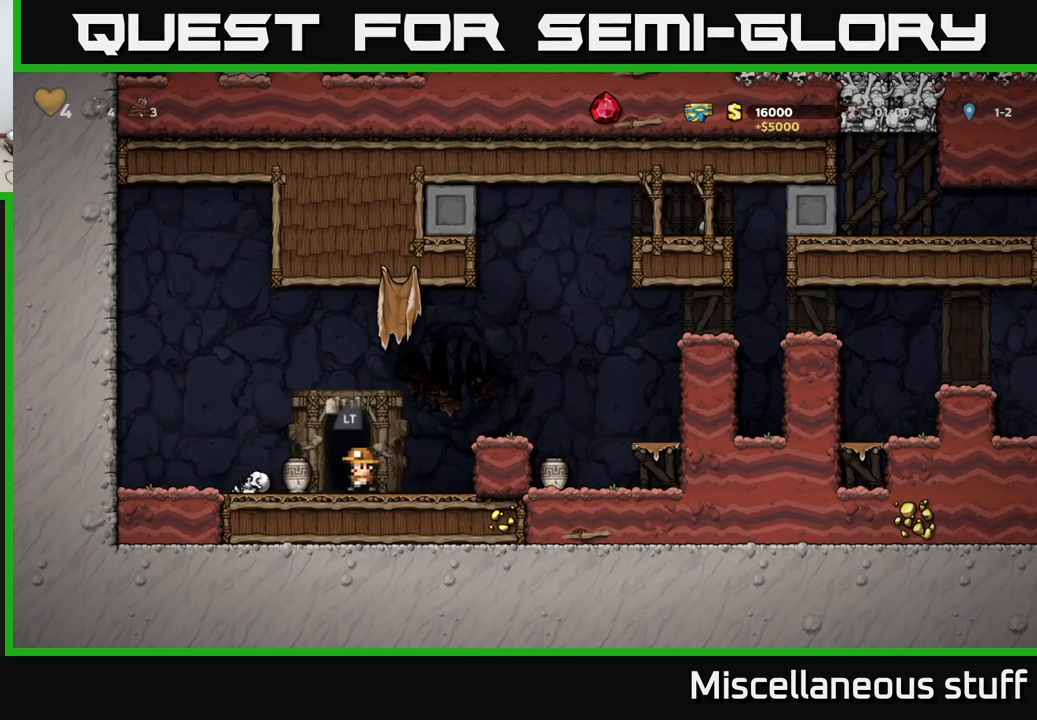
{"buttons": ["X", "DPAD_LEFT"], "left_stick": "center", "events": [[67, "DPAD_DOWN", "down"], [84, "DPAD_LEFT", "up"], [167, "X", "down"], [200, "DPAD_DOWN", "up"], [234, "X", "up"], [267, "DPAD_RIGHT", "down"], [367, "DPAD_RIGHT", "up"], [400, "DPAD_LEFT", "down"], [484, "X", "down"]]}
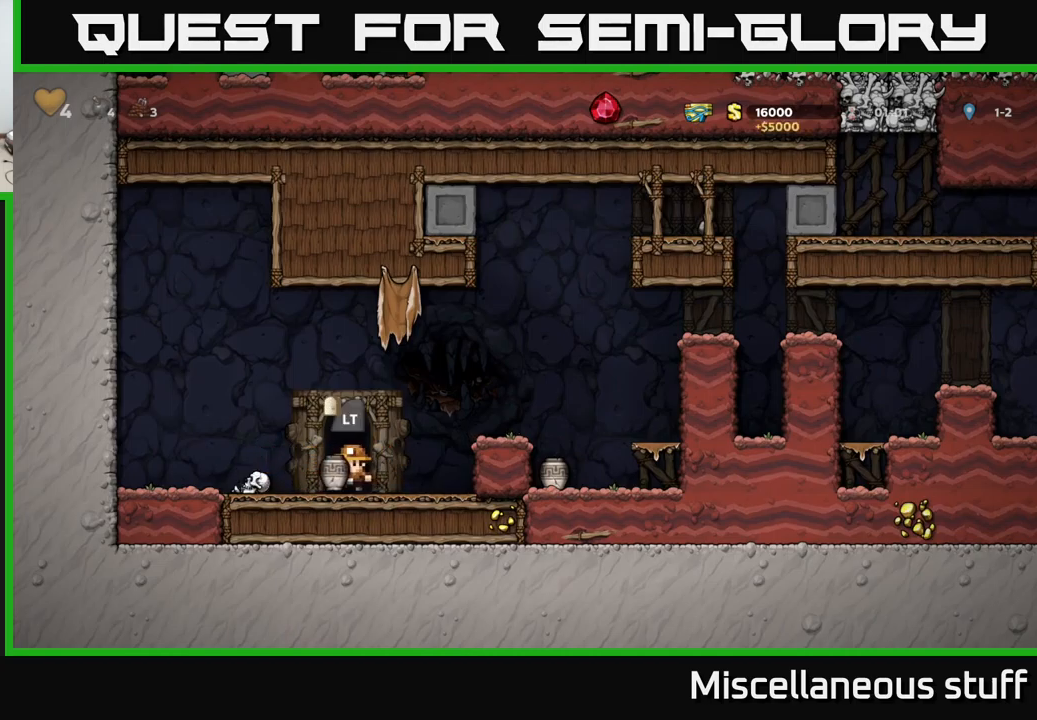
{"buttons": ["DPAD_LEFT"], "left_stick": "center", "events": [[17, "DPAD_LEFT", "up"], [84, "X", "up"], [417, "DPAD_LEFT", "down"]]}
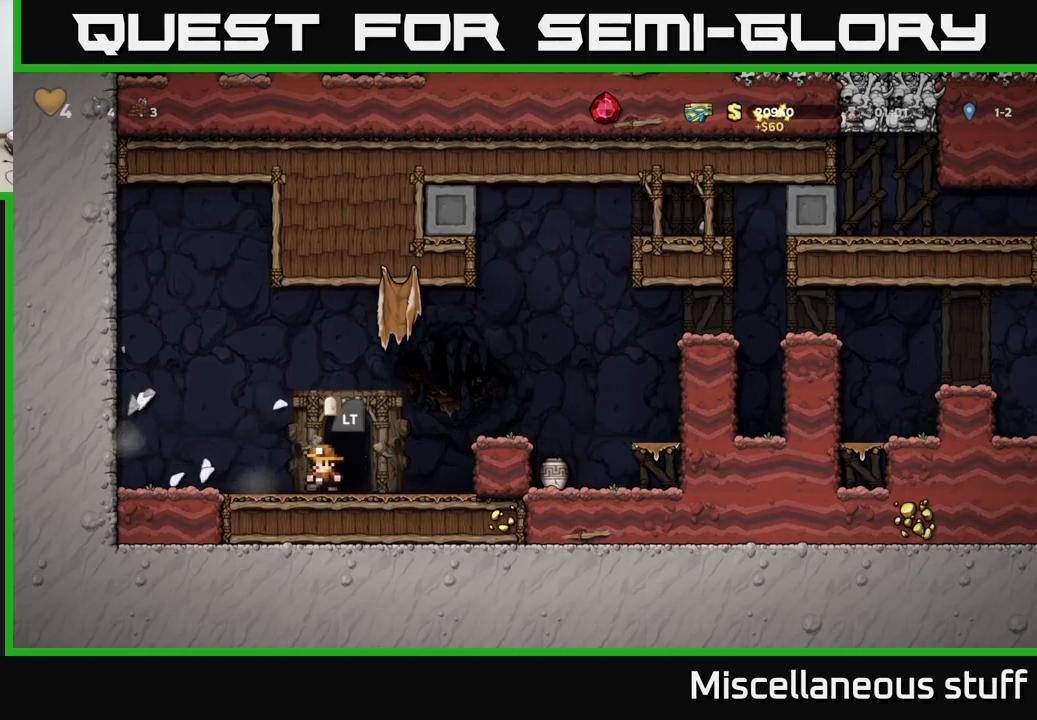
{"buttons": ["DPAD_RIGHT"], "left_stick": "center", "events": [[50, "A", "down"], [150, "A", "up"], [167, "DPAD_LEFT", "up"], [200, "DPAD_RIGHT", "down"]]}
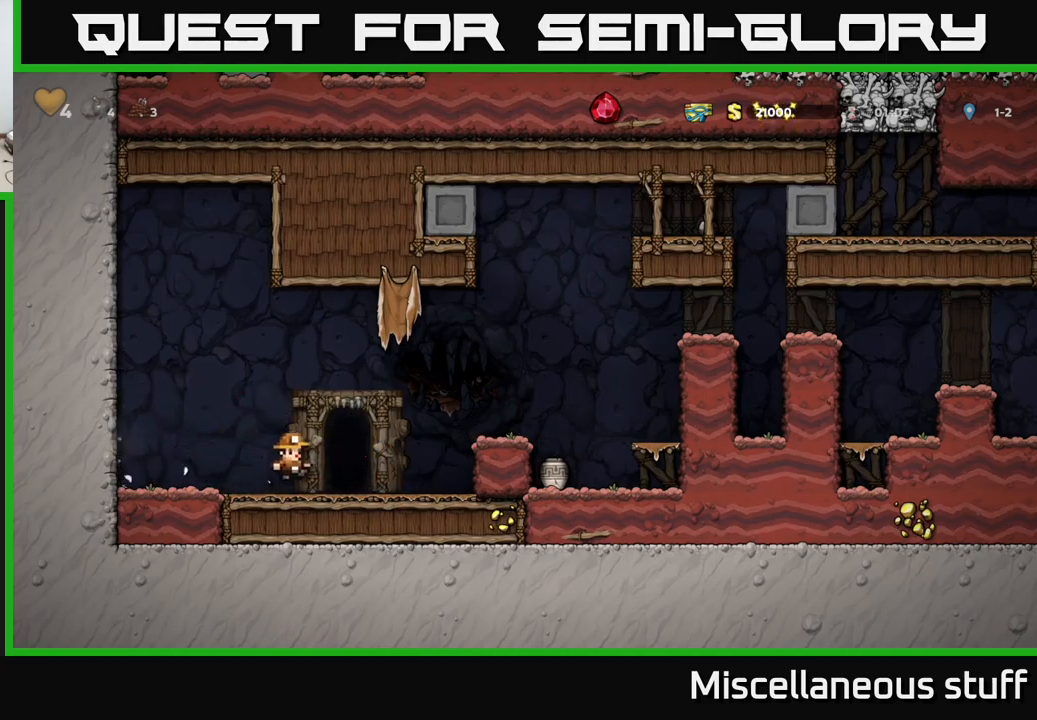
{"buttons": ["A", "DPAD_RIGHT"], "left_stick": "center", "events": [[17, "A", "down"]]}
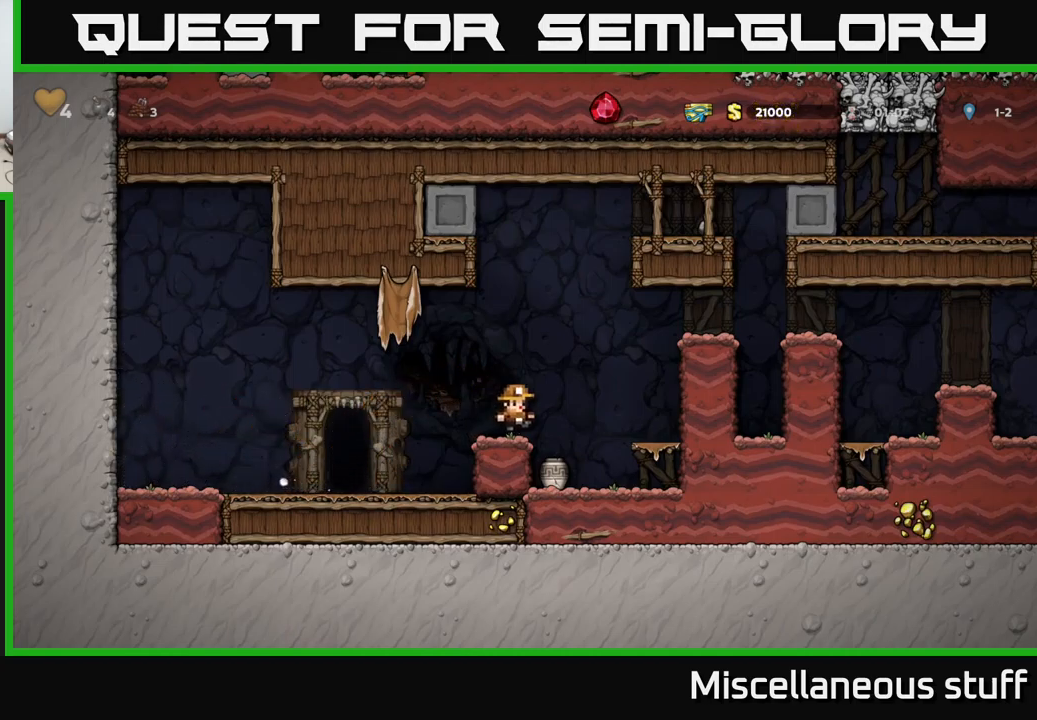
{"buttons": ["X", "DPAD_DOWN"], "left_stick": "center", "events": [[50, "A", "up"], [67, "DPAD_RIGHT", "up"], [134, "DPAD_LEFT", "down"], [250, "DPAD_LEFT", "up"], [284, "DPAD_DOWN", "down"], [500, "X", "down"]]}
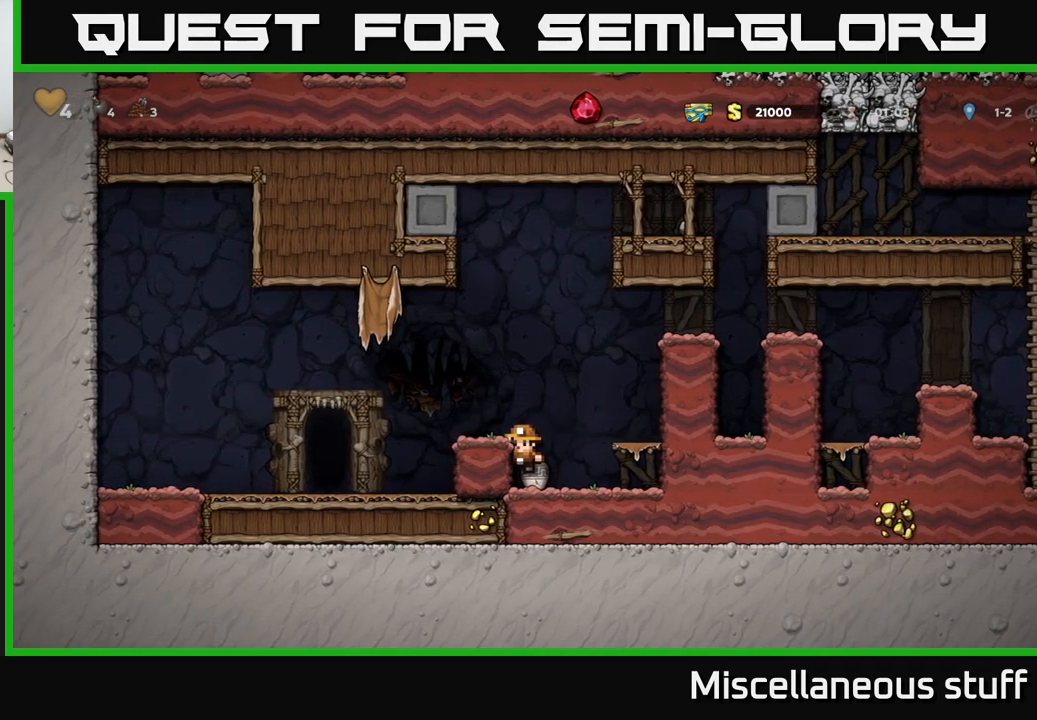
{"buttons": ["DPAD_DOWN"], "left_stick": "center", "events": [[100, "X", "up"]]}
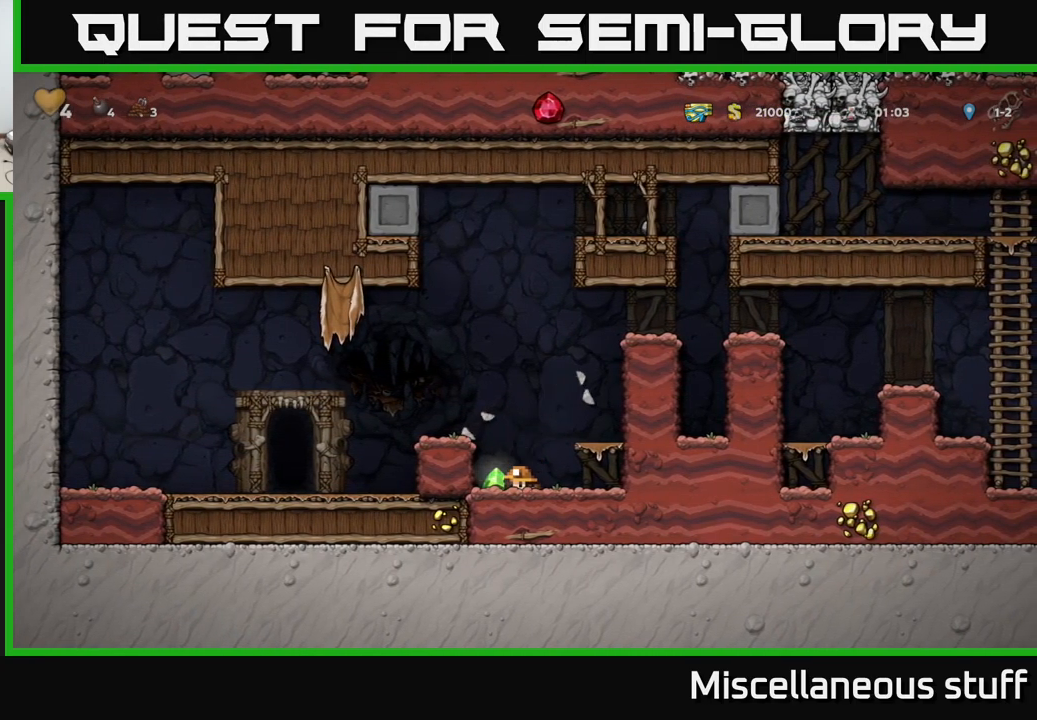
{"buttons": ["A", "DPAD_LEFT"], "left_stick": "center", "events": [[134, "DPAD_DOWN", "up"], [184, "DPAD_LEFT", "down"], [300, "A", "down"]]}
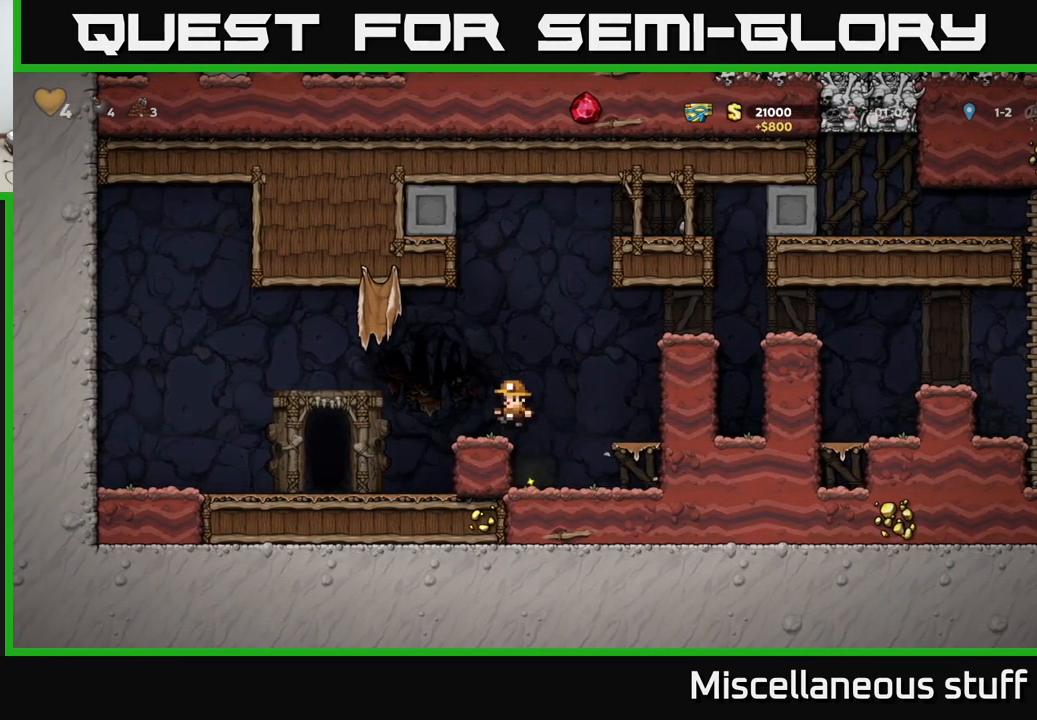
{"buttons": ["L2"], "left_stick": "center", "events": [[200, "A", "up"], [317, "DPAD_LEFT", "up"], [450, "L2", "down"]]}
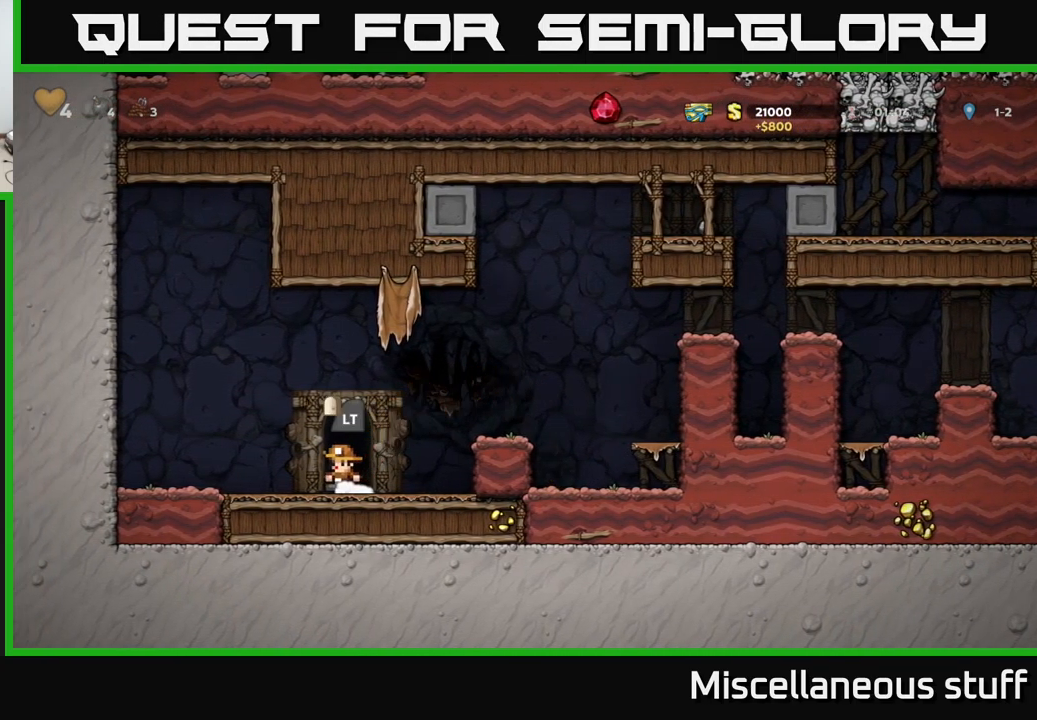
{"buttons": [], "left_stick": "center", "events": [[84, "L2", "up"]]}